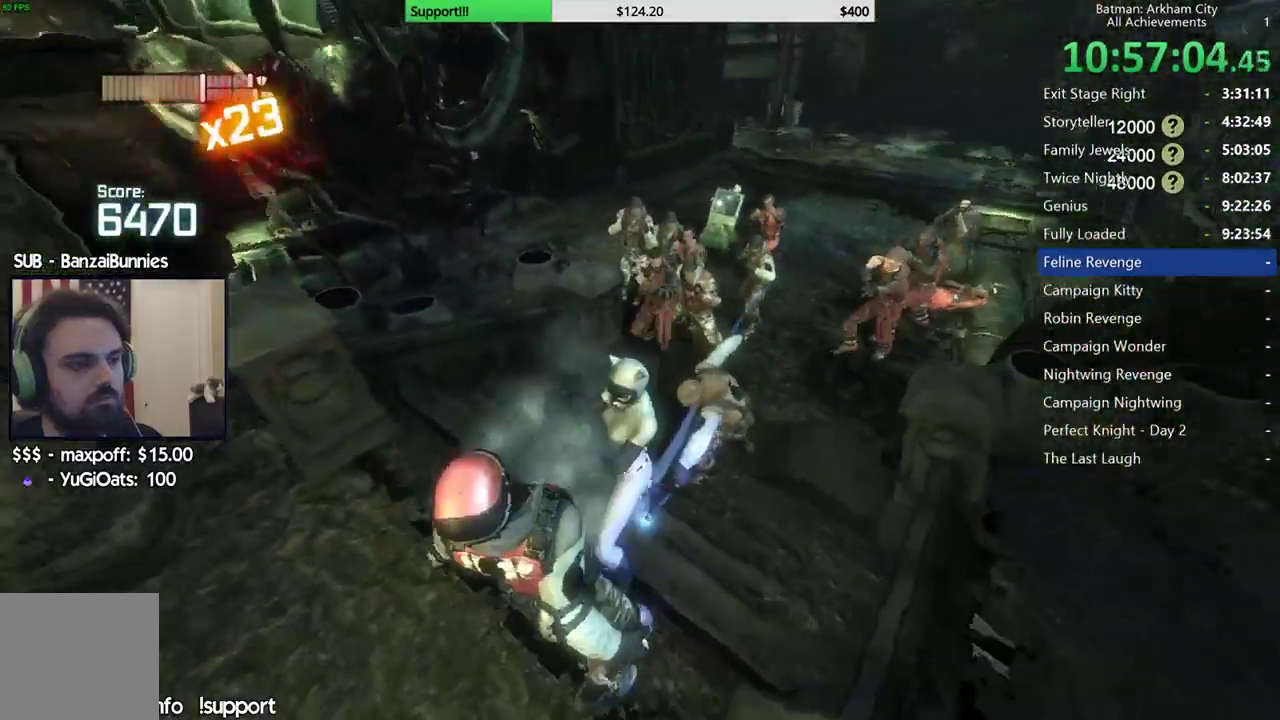
Gameplay with a controller (Xbox layout); each line is a JSON object with the inputs held at the frame after it. "events" lists button and stick changes between this image and that frame as [ms after this image, input, new state], when the widget could be followed in between. This document gives stick clicks only as held states, not as events. Not read: L1.
{"buttons": [], "left_stick": "center", "right_stick": "down-right", "events": [[17, "X", "up"], [67, "X", "down"], [167, "X", "up"], [300, "L2", "down"], [383, "L2", "up"], [467, "right_stick", "down-right"]]}
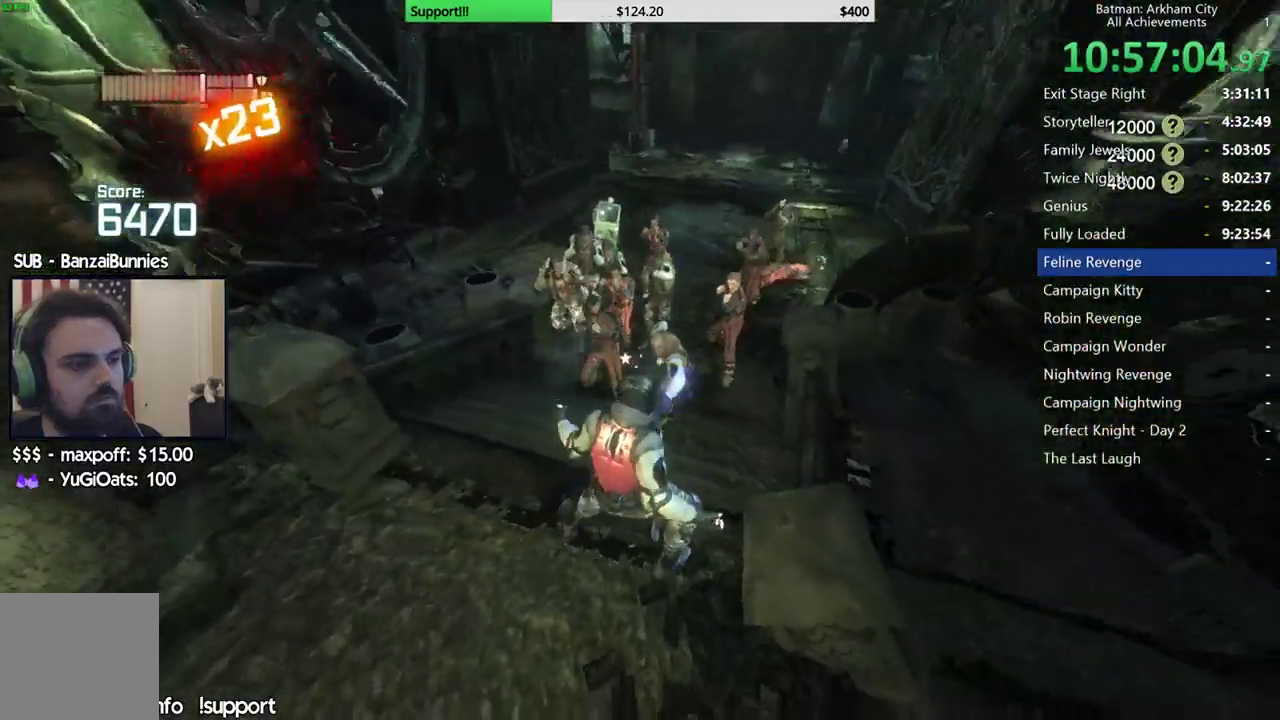
{"buttons": ["L2"], "left_stick": "center", "right_stick": "center", "events": [[133, "L2", "down"], [200, "right_stick", "center"]]}
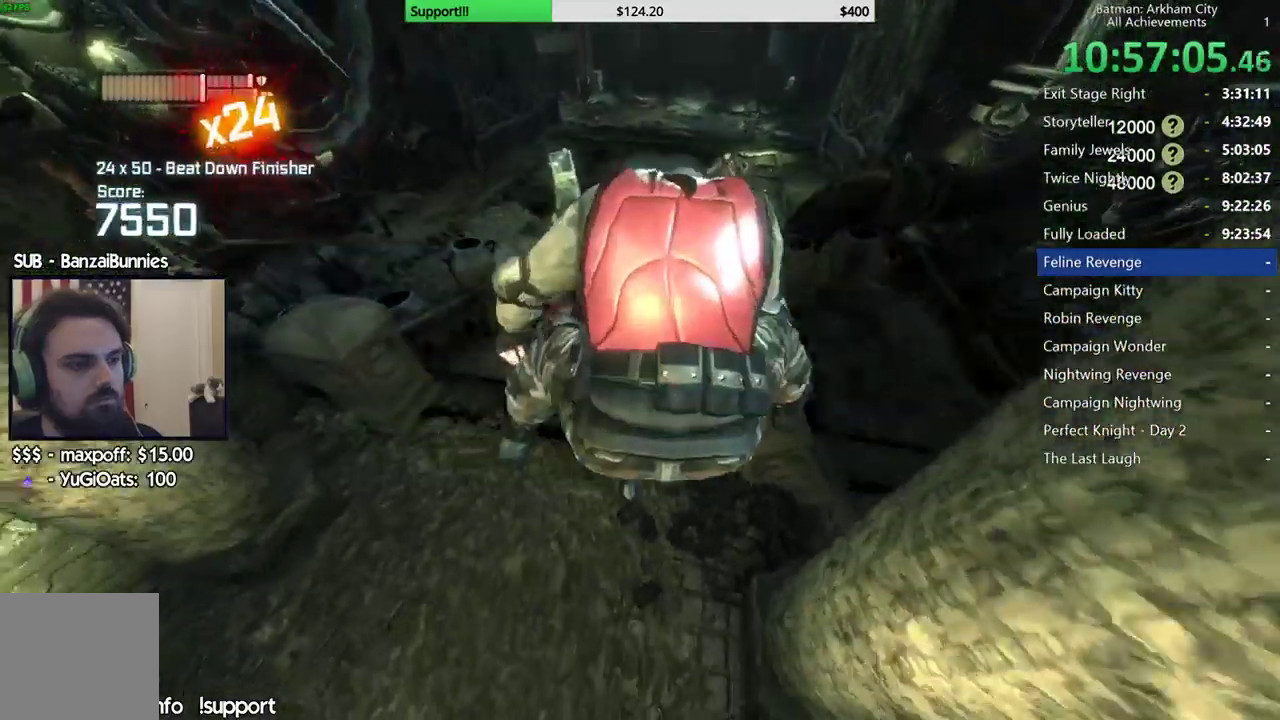
{"buttons": ["L2"], "left_stick": "up", "right_stick": "center", "events": [[83, "left_stick", "up"], [217, "left_stick", "center"], [500, "left_stick", "up"]]}
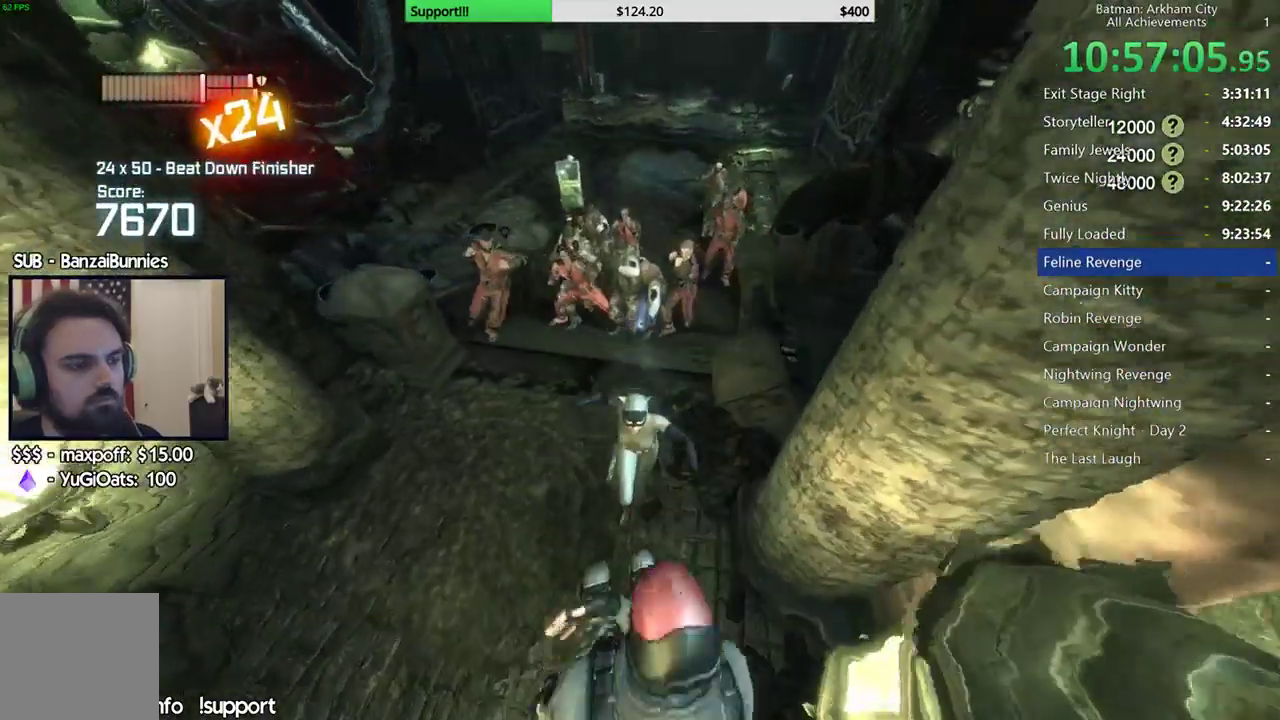
{"buttons": ["A", "L2", "R1", "R2"], "left_stick": "up", "right_stick": "center"}
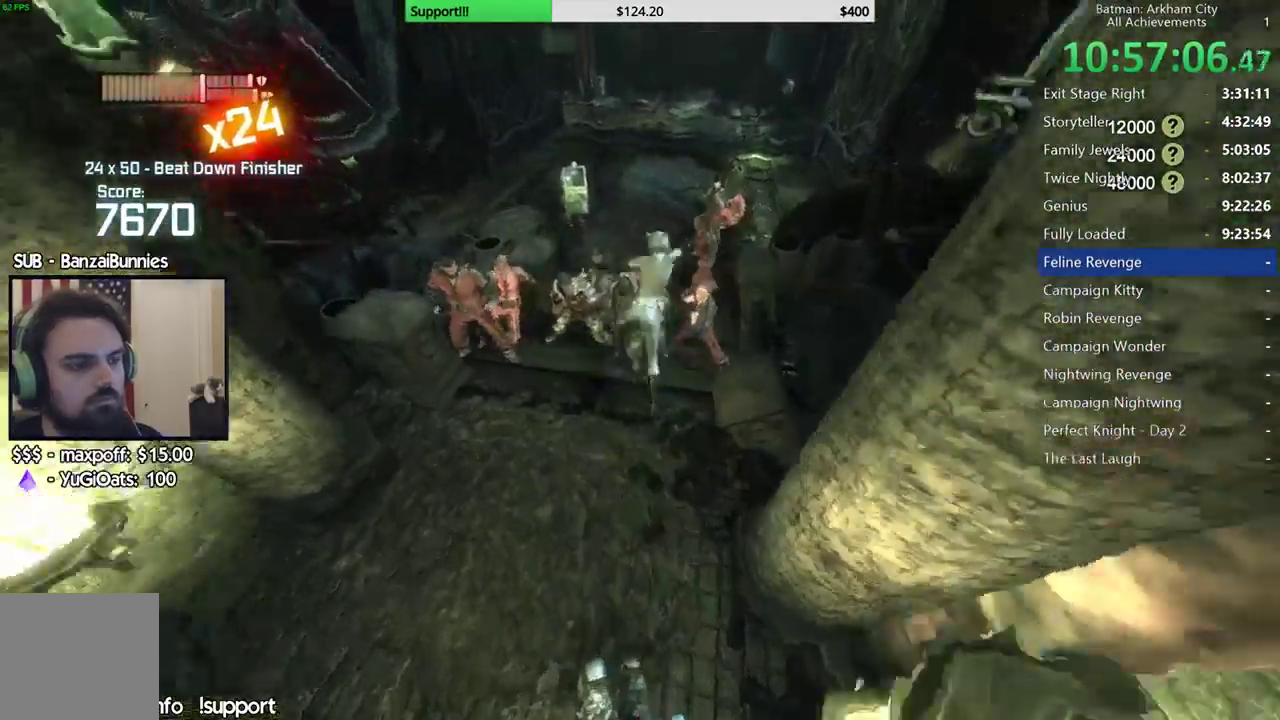
{"buttons": ["L2"], "left_stick": "up", "right_stick": "down-left"}
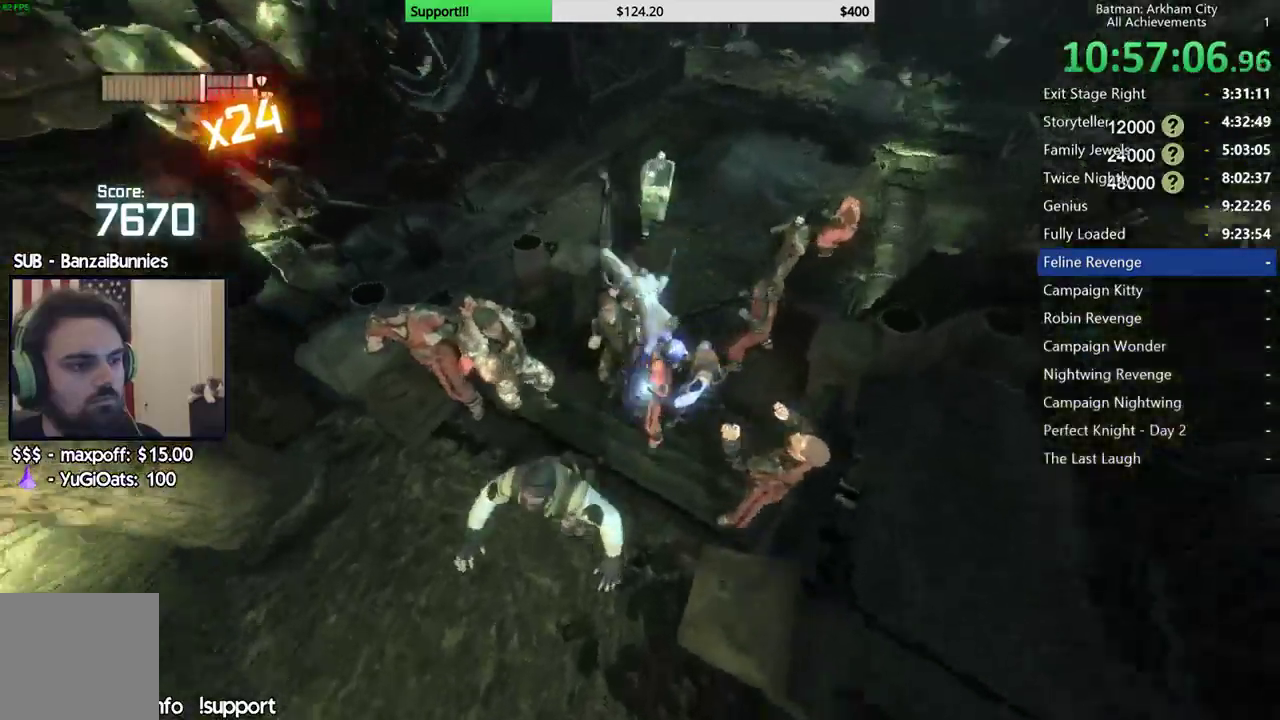
{"buttons": ["A", "X"], "left_stick": "center", "right_stick": "center"}
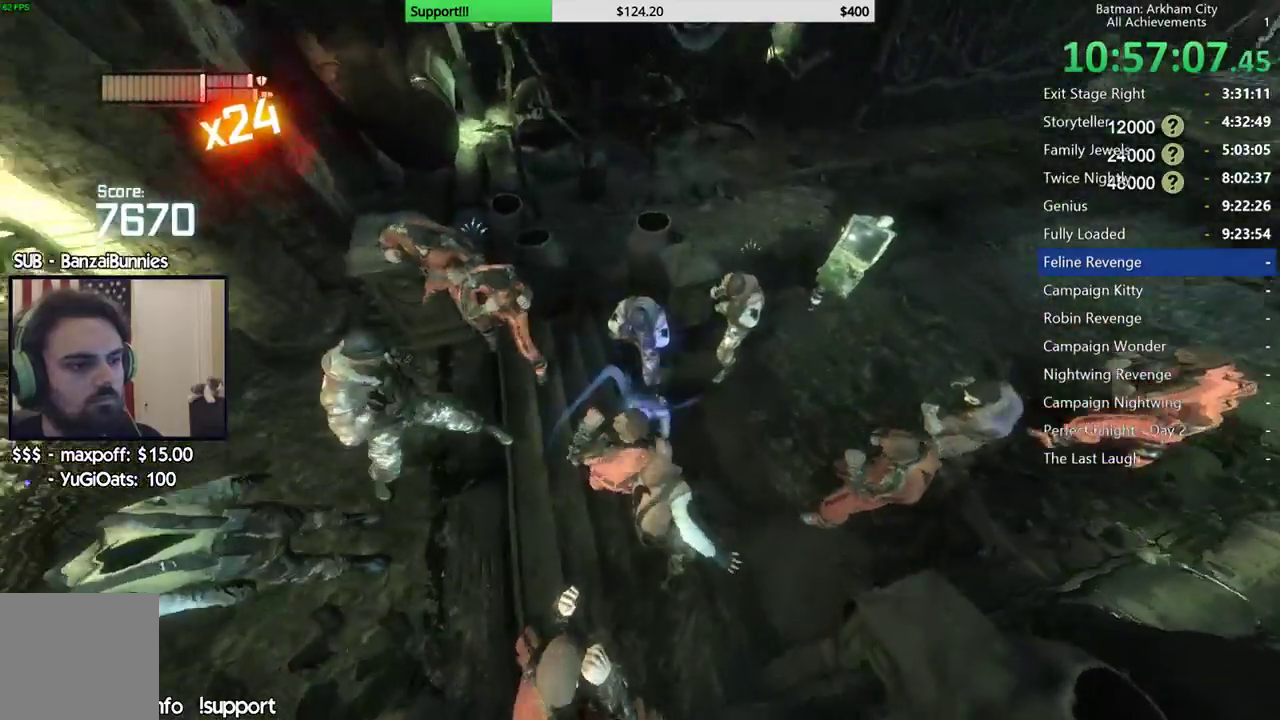
{"buttons": [], "left_stick": "center", "right_stick": "center", "events": [[17, "R2", "down"], [33, "L2", "down"], [50, "L2", "up"], [67, "L2", "down"], [67, "R2", "up"], [150, "L2", "up"], [167, "X", "up"], [200, "A", "up"]]}
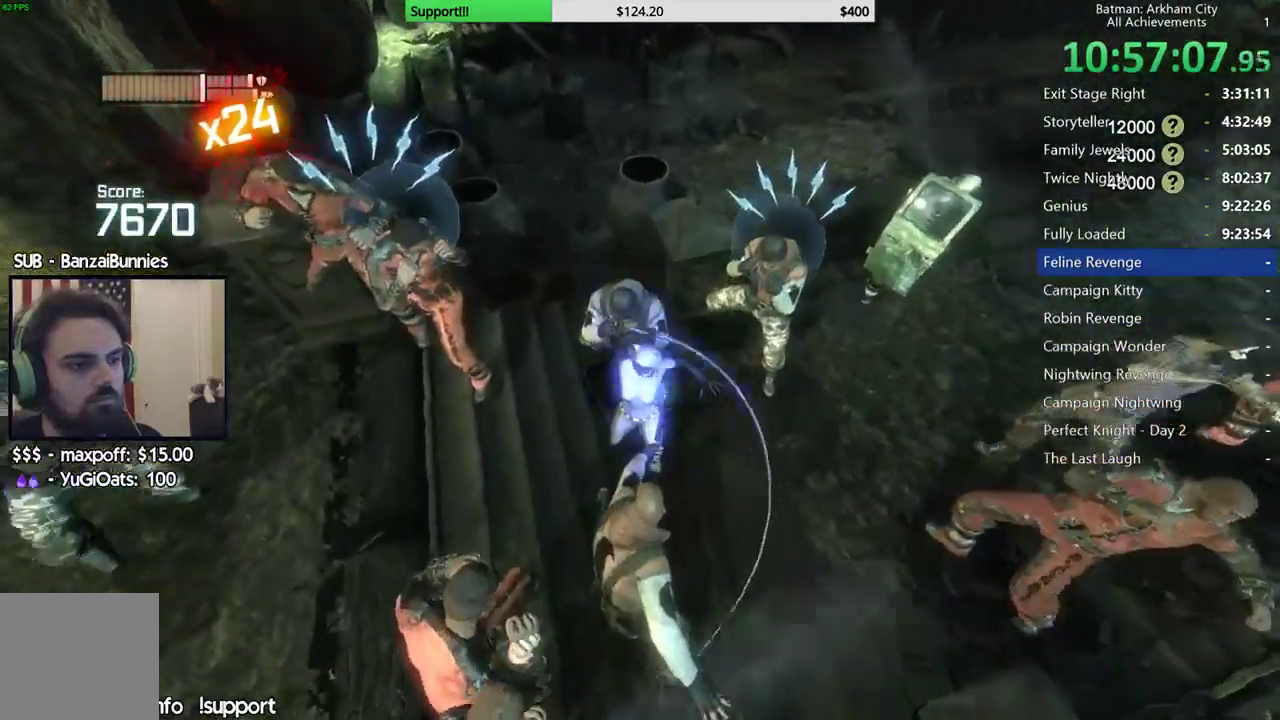
{"buttons": ["R1"], "left_stick": "center", "right_stick": "center"}
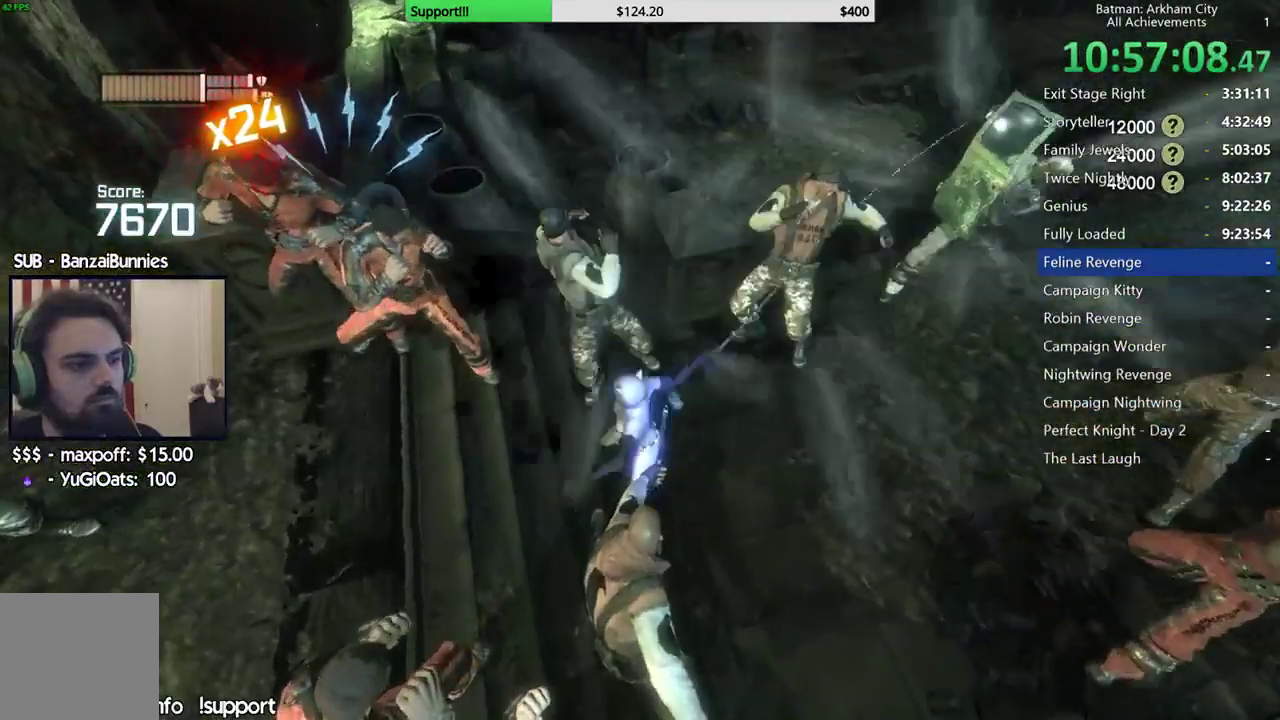
{"buttons": [], "left_stick": "center", "right_stick": "center"}
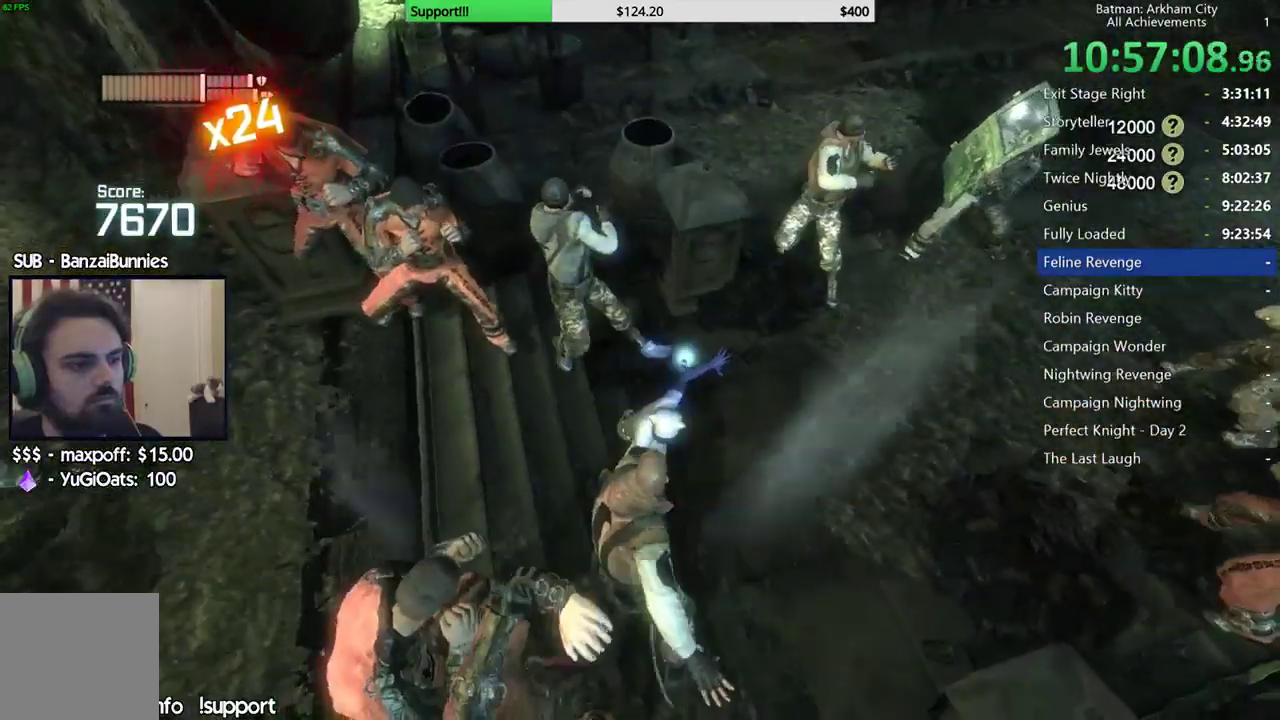
{"buttons": [], "left_stick": "center", "right_stick": "right", "events": [[250, "L2", "down"], [317, "L2", "up"], [433, "right_stick", "right"]]}